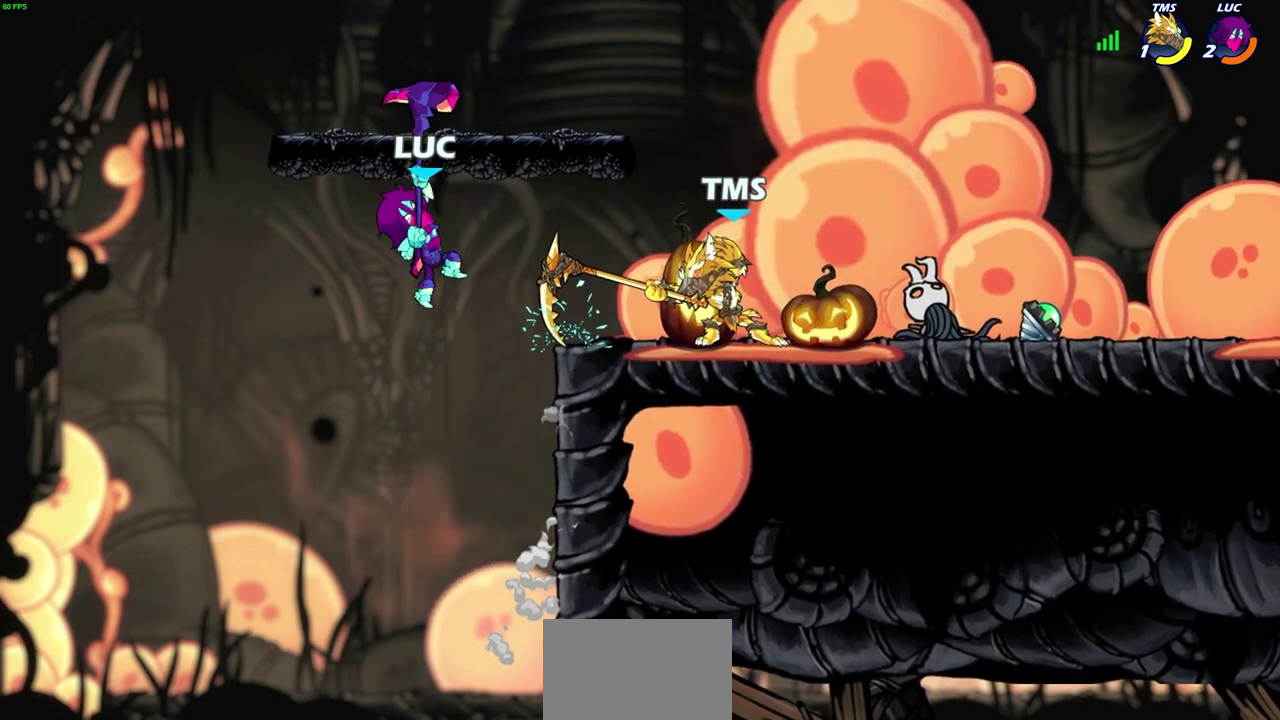
Gameplay with a controller (PlayStation layout); each line is a JSON object with the inputs held at the frame after it (dt_ms = milliseconds from this image to that frame). "events" lists button and stick changes between this image and that frame as [ms after this image, input, new state], when the widget could be followed in between.
{"dt_ms": 400, "buttons": [], "left_stick": "up-left", "right_stick": "center", "events": [[400, "left_stick", "up-left"]]}
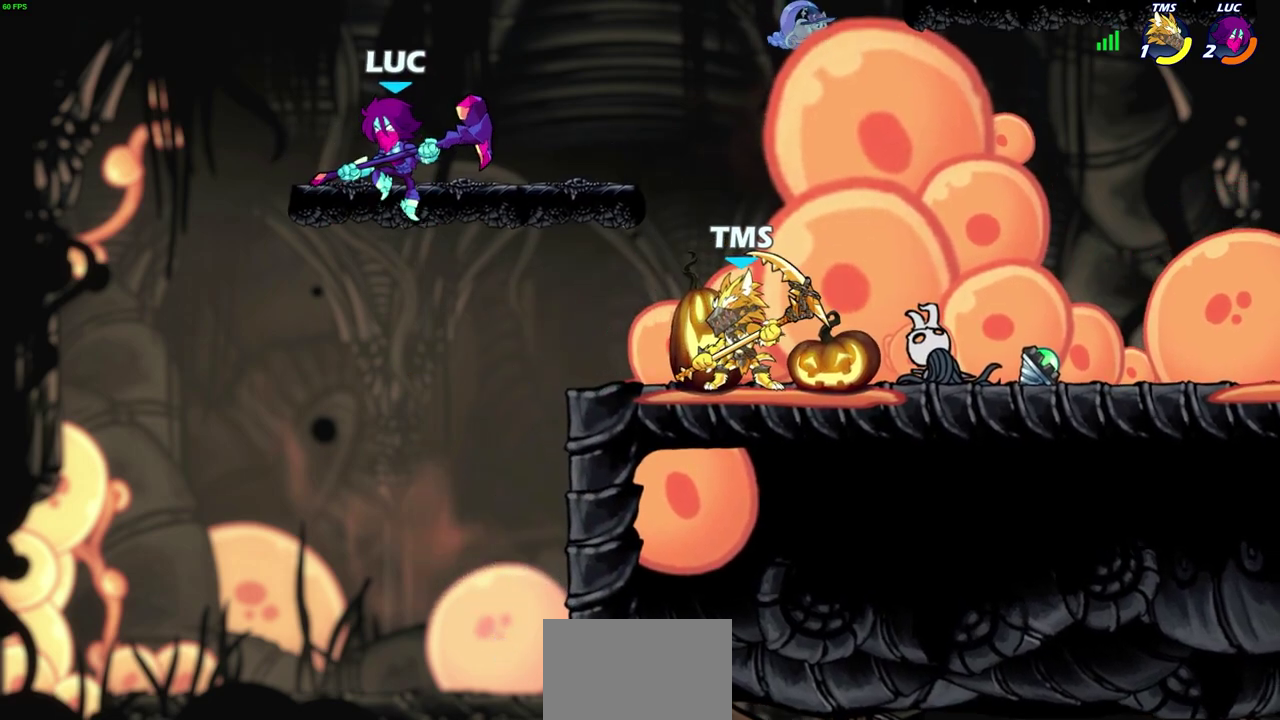
{"dt_ms": 800, "buttons": [], "left_stick": "center", "right_stick": "center", "events": [[183, "CROSS", "down"], [217, "left_stick", "up-right"], [333, "CROSS", "up"], [433, "left_stick", "down"], [500, "left_stick", "down-left"], [633, "left_stick", "right"], [650, "SQUARE", "down"], [700, "left_stick", "center"], [717, "SQUARE", "up"]]}
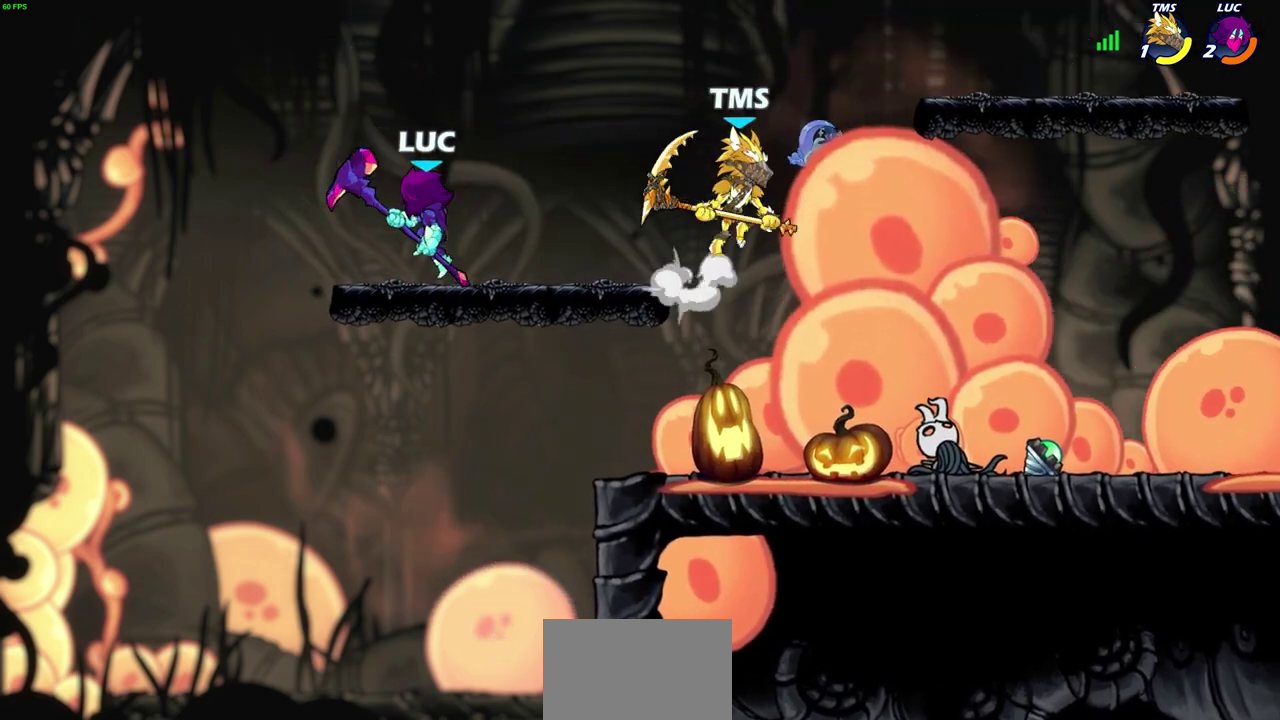
{"dt_ms": 300, "buttons": [], "left_stick": "center", "right_stick": "center", "events": []}
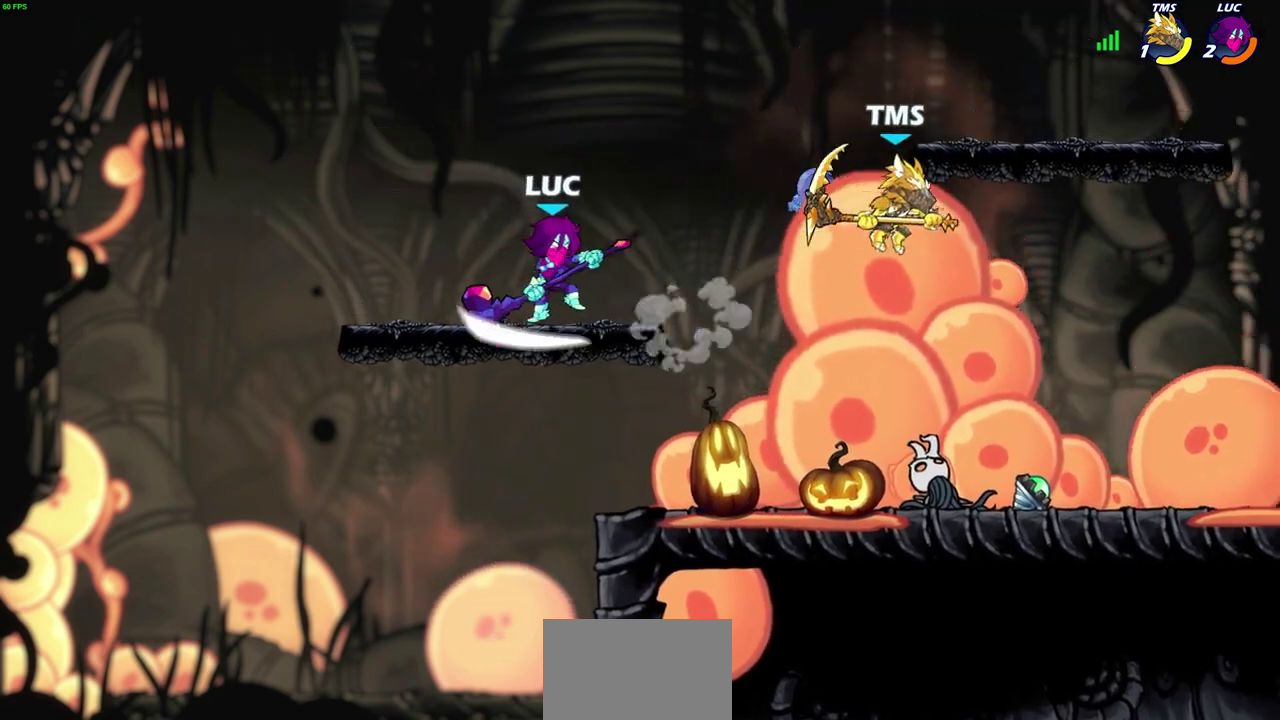
{"dt_ms": 500, "buttons": [], "left_stick": "up-right", "right_stick": "center", "events": [[133, "left_stick", "up-left"], [483, "left_stick", "up-right"]]}
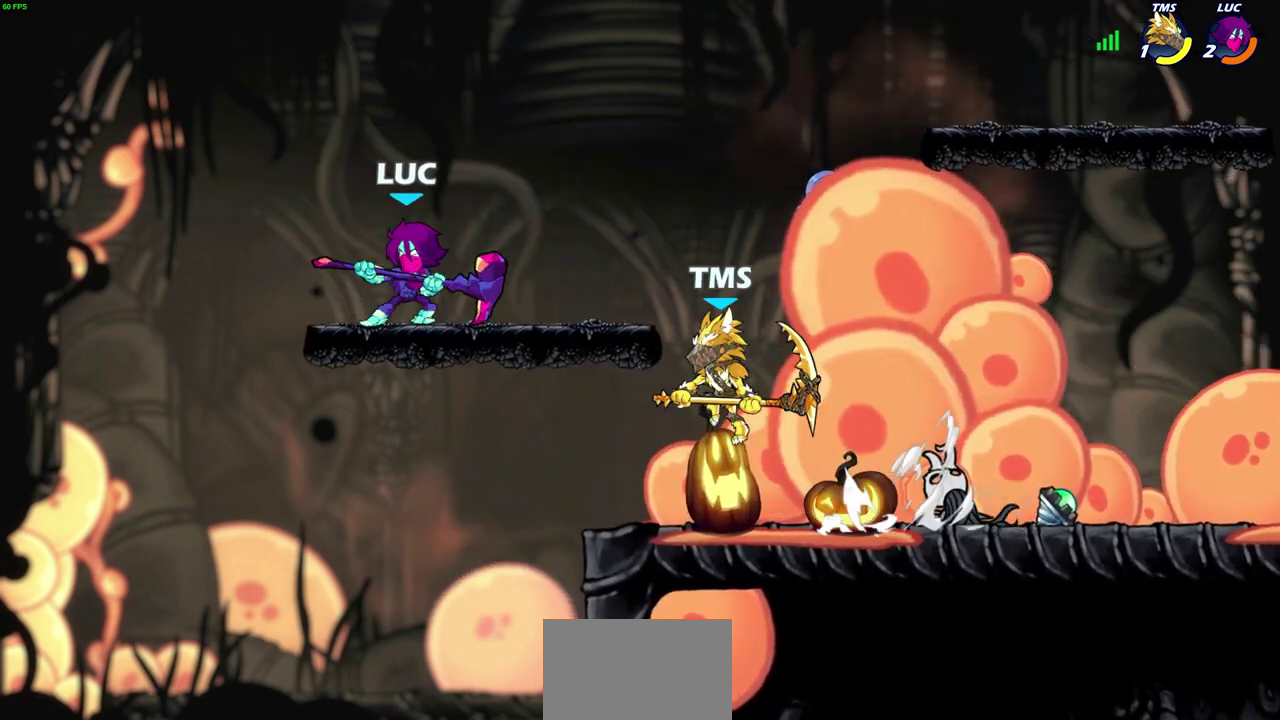
{"dt_ms": 700, "buttons": [], "left_stick": "center", "right_stick": "center", "events": [[150, "left_stick", "up-left"], [317, "left_stick", "up-right"], [500, "left_stick", "center"]]}
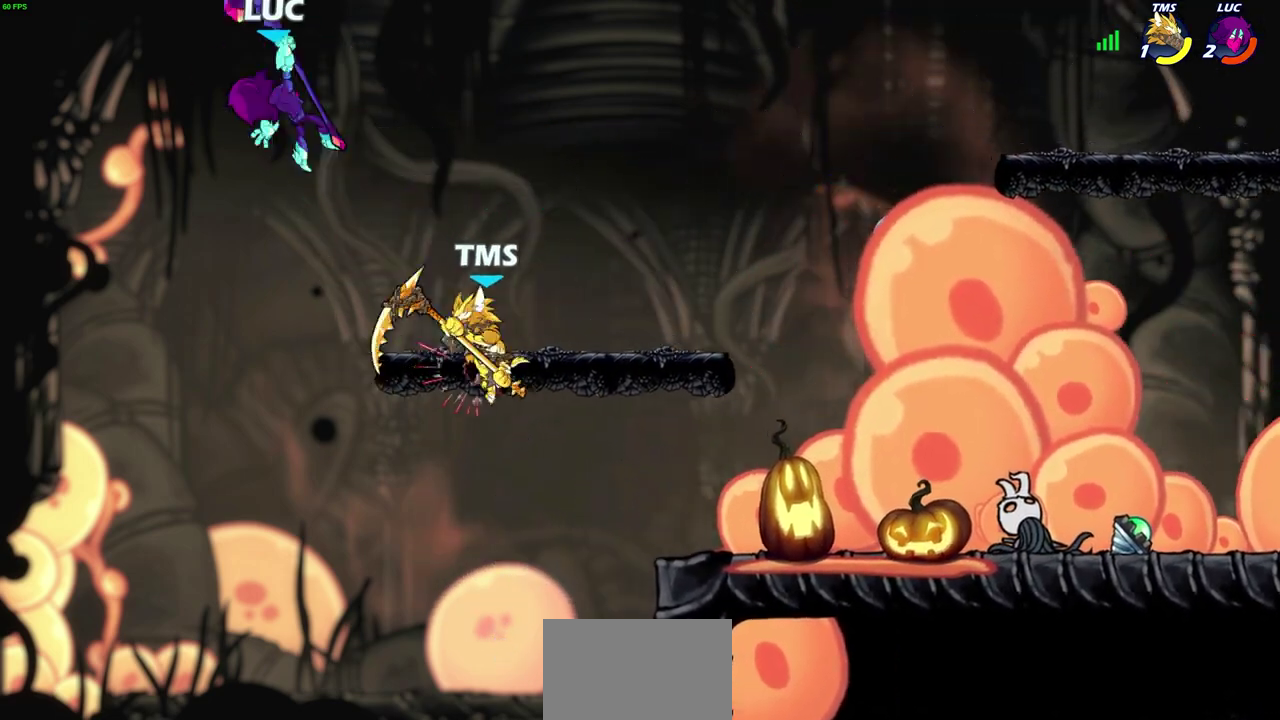
{"dt_ms": 300, "buttons": ["CROSS"], "left_stick": "up-right", "right_stick": "center", "events": [[200, "left_stick", "up-right"], [283, "CROSS", "down"]]}
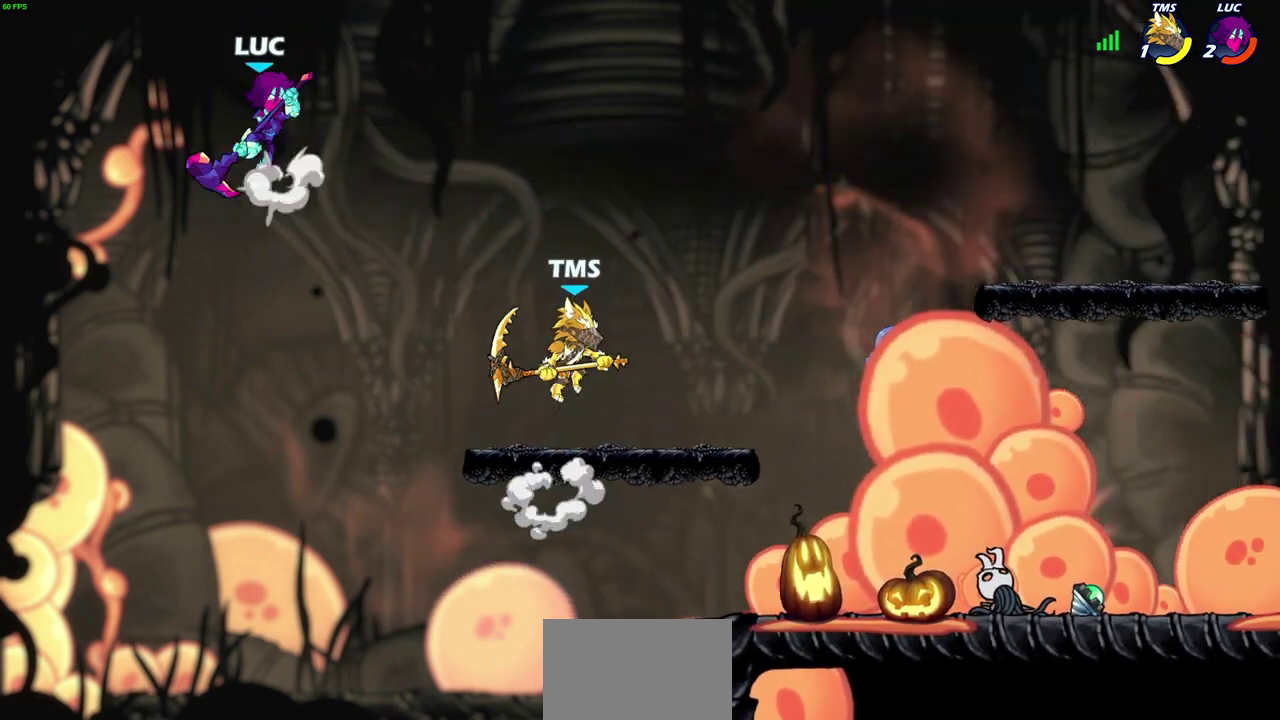
{"dt_ms": 400, "buttons": [], "left_stick": "right", "right_stick": "center", "events": [[150, "CROSS", "up"], [350, "left_stick", "right"]]}
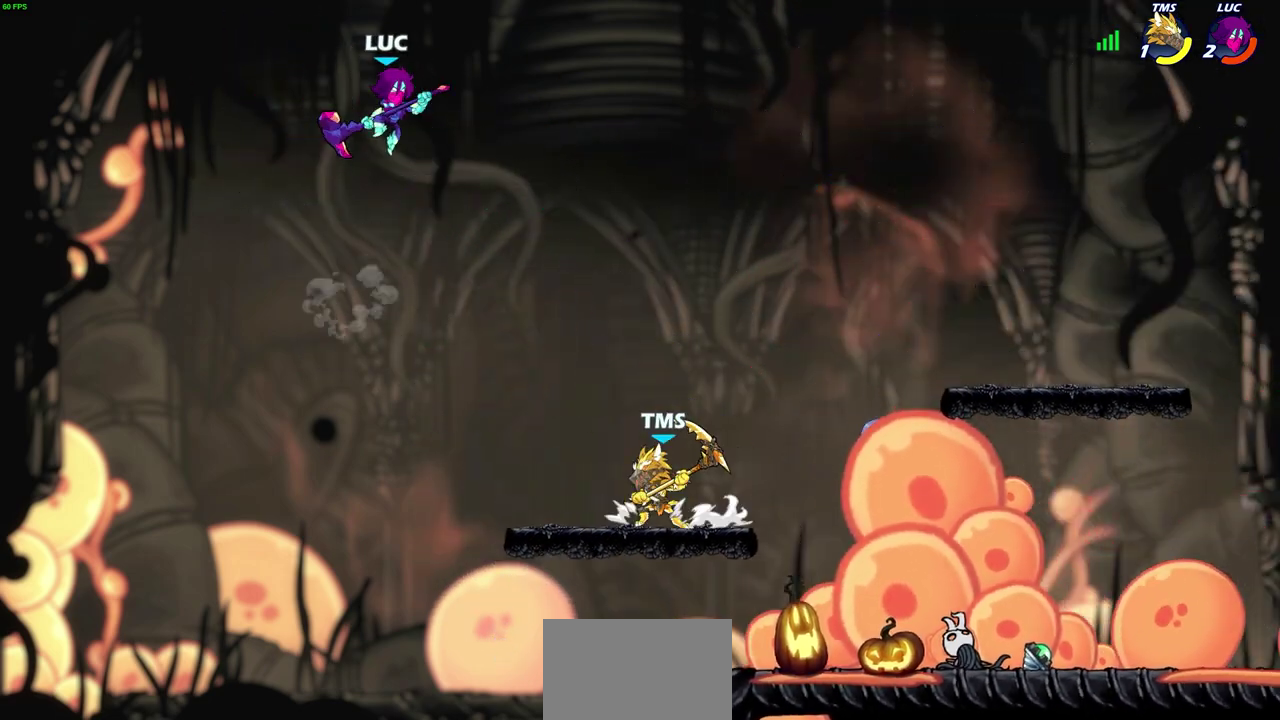
{"dt_ms": 700, "buttons": ["CIRCLE"], "left_stick": "down-left", "right_stick": "center", "events": [[100, "CROSS", "down"], [233, "CROSS", "up"], [350, "left_stick", "down-right"], [400, "CIRCLE", "down"], [400, "left_stick", "down"], [567, "left_stick", "down-left"]]}
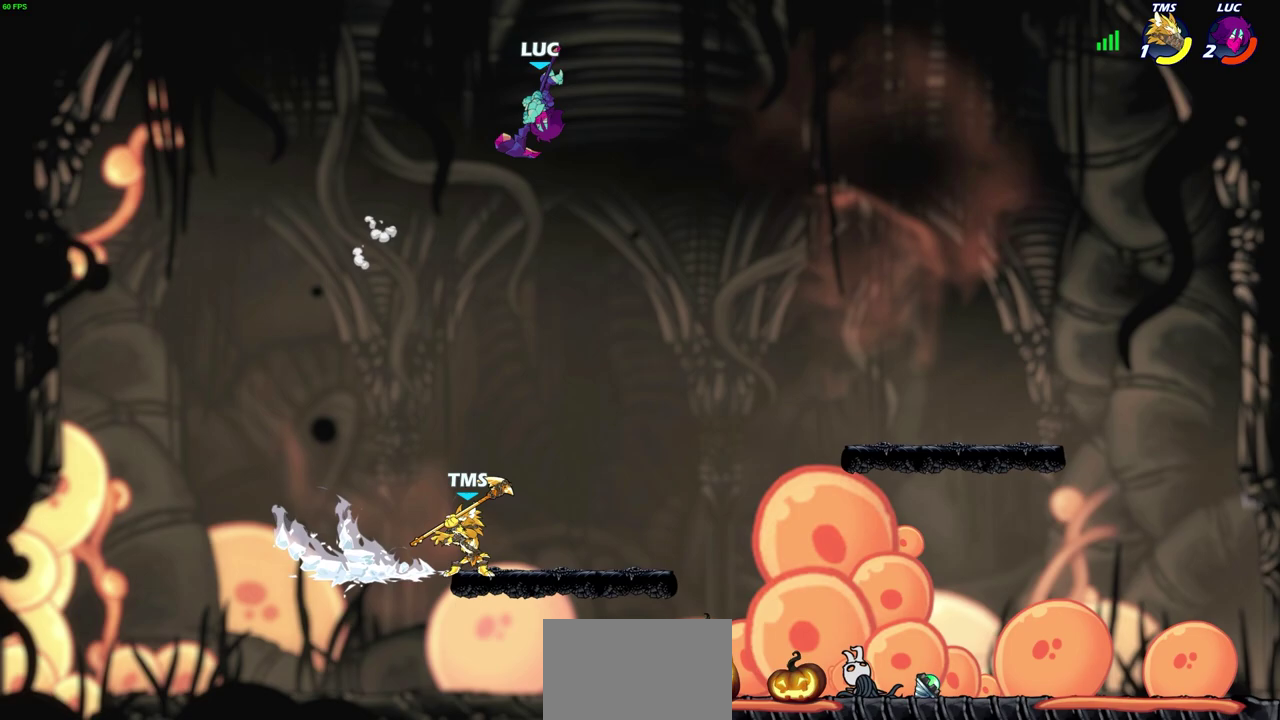
{"dt_ms": 600, "buttons": ["CIRCLE"], "left_stick": "down-left", "right_stick": "center", "events": []}
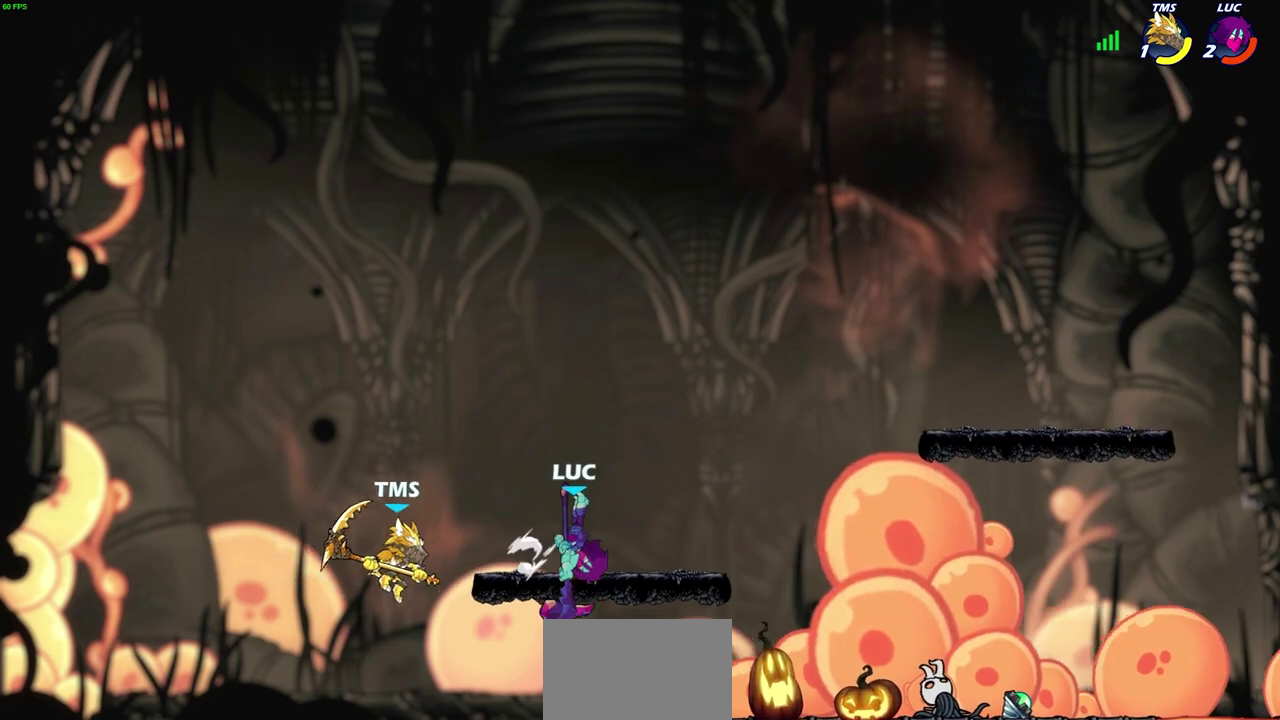
{"dt_ms": 300, "buttons": [], "left_stick": "center", "right_stick": "center", "events": [[133, "CIRCLE", "up"], [217, "left_stick", "center"]]}
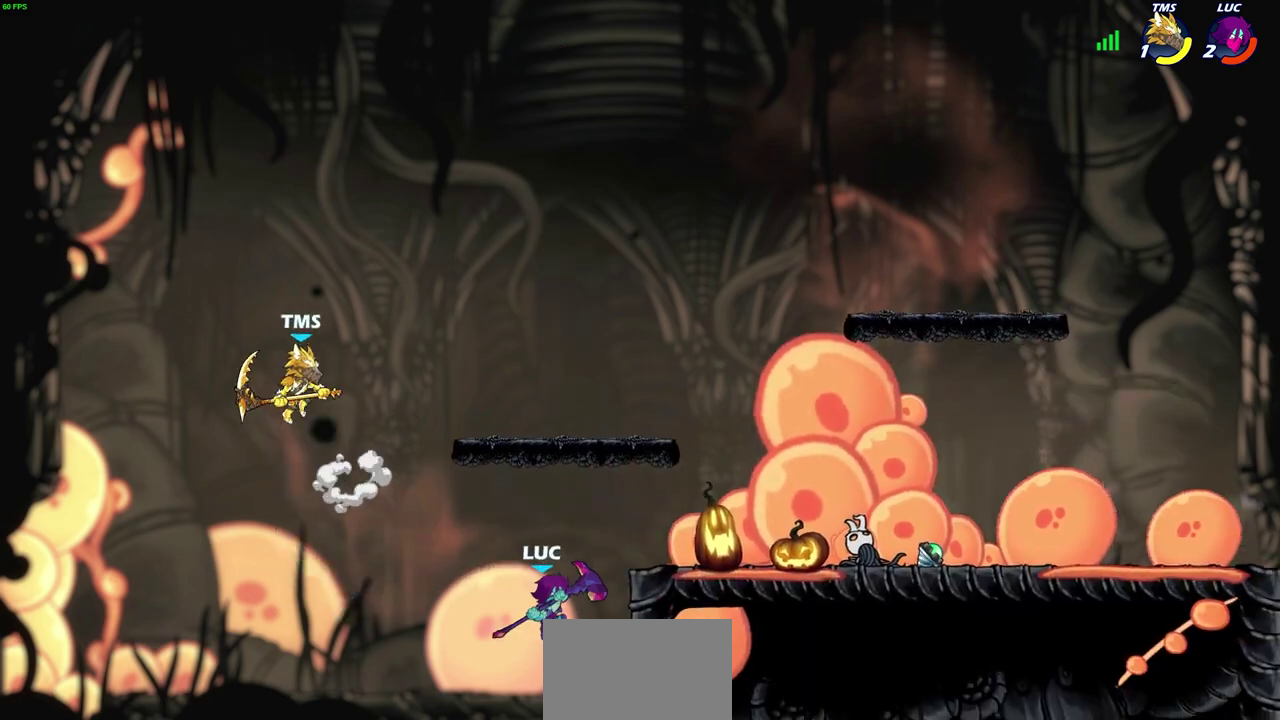
{"dt_ms": 400, "buttons": ["CIRCLE"], "left_stick": "up-right", "right_stick": "center", "events": [[183, "left_stick", "right"], [233, "left_stick", "up-right"], [317, "CIRCLE", "down"]]}
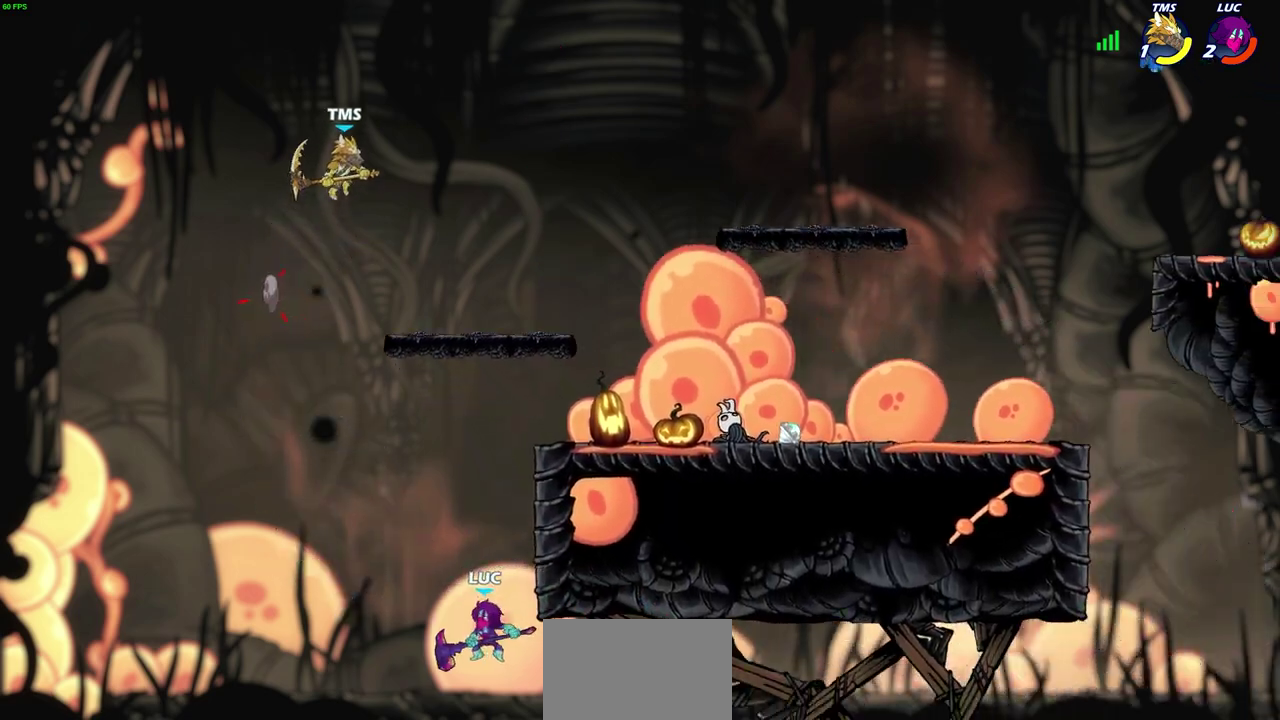
{"dt_ms": 800, "buttons": [], "left_stick": "center", "right_stick": "center", "events": [[17, "CIRCLE", "up"], [150, "left_stick", "right"], [467, "left_stick", "up-left"], [517, "CROSS", "down"], [550, "CIRCLE", "down"], [567, "CROSS", "up"], [600, "left_stick", "center"], [633, "CIRCLE", "up"]]}
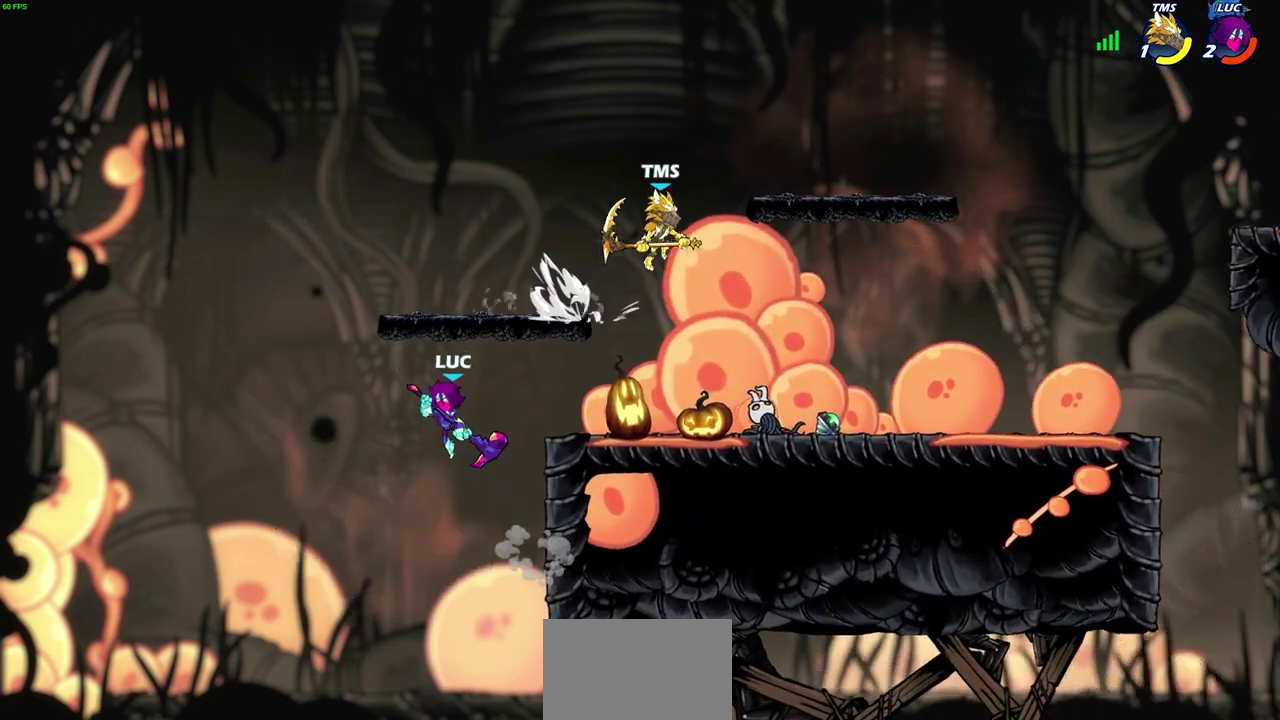
{"dt_ms": 300, "buttons": [], "left_stick": "right", "right_stick": "center", "events": [[67, "left_stick", "right"]]}
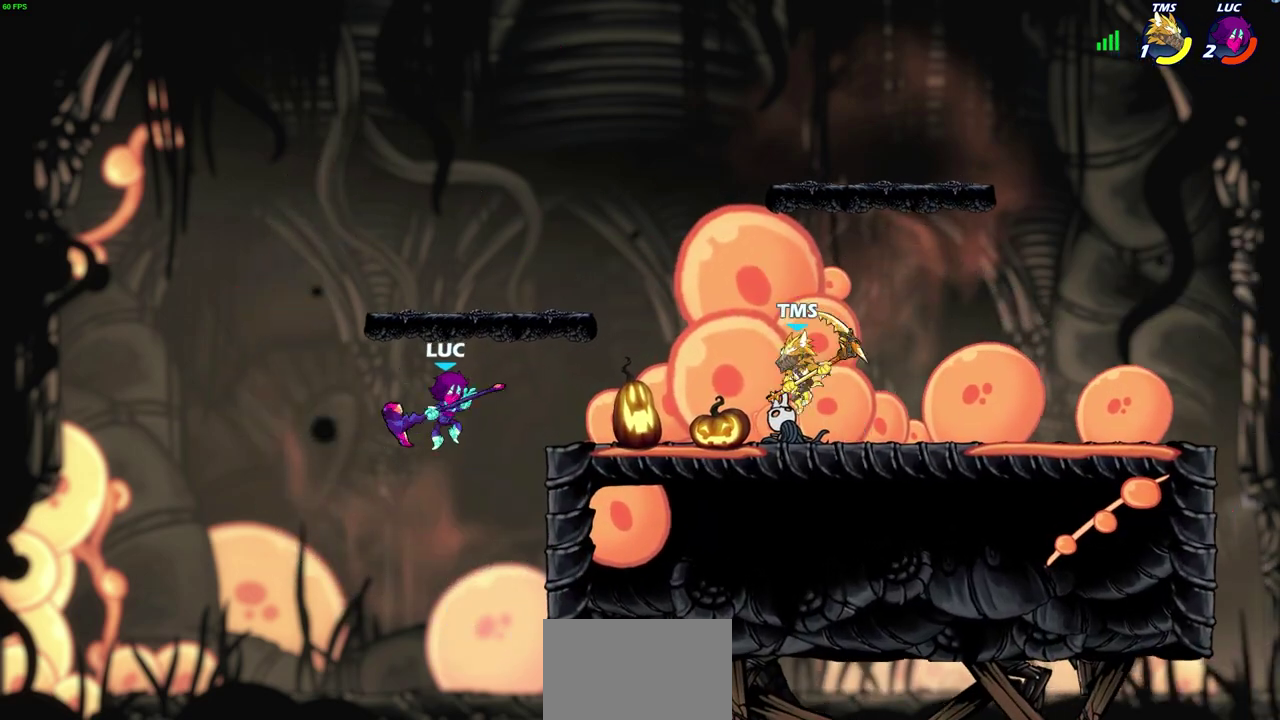
{"dt_ms": 400, "buttons": [], "left_stick": "center", "right_stick": "center", "events": [[33, "CROSS", "down"], [133, "CROSS", "up"], [167, "R2", "down"], [200, "CIRCLE", "down"], [267, "CIRCLE", "up"], [300, "R2", "up"], [350, "left_stick", "center"]]}
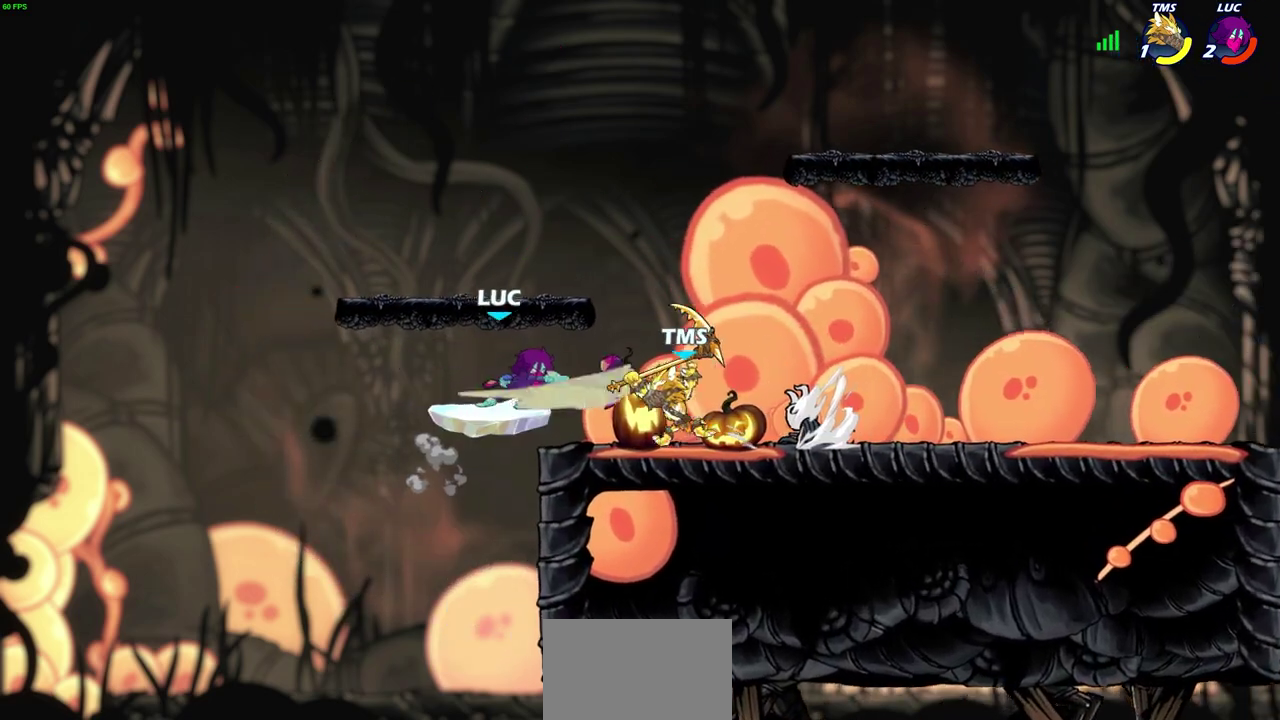
{"dt_ms": 700, "buttons": [], "left_stick": "center", "right_stick": "center", "events": []}
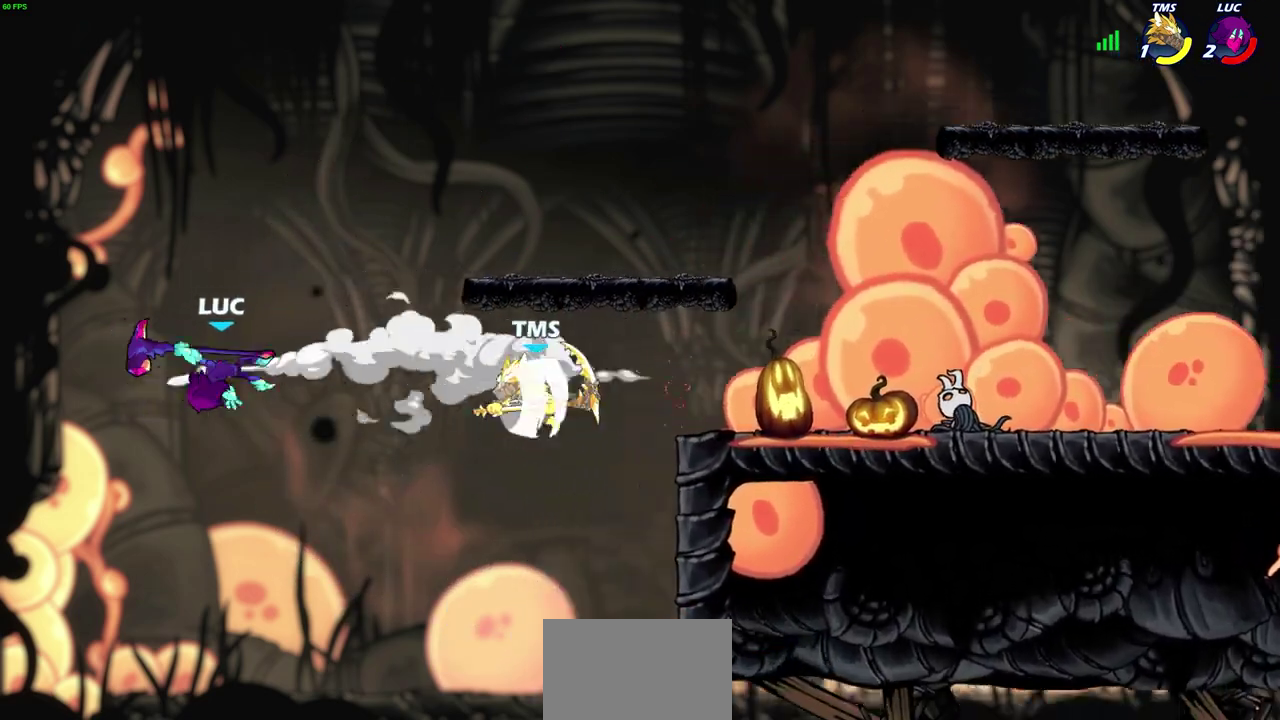
{"dt_ms": 400, "buttons": [], "left_stick": "down-right", "right_stick": "center", "events": [[83, "left_stick", "right"], [233, "left_stick", "down-right"]]}